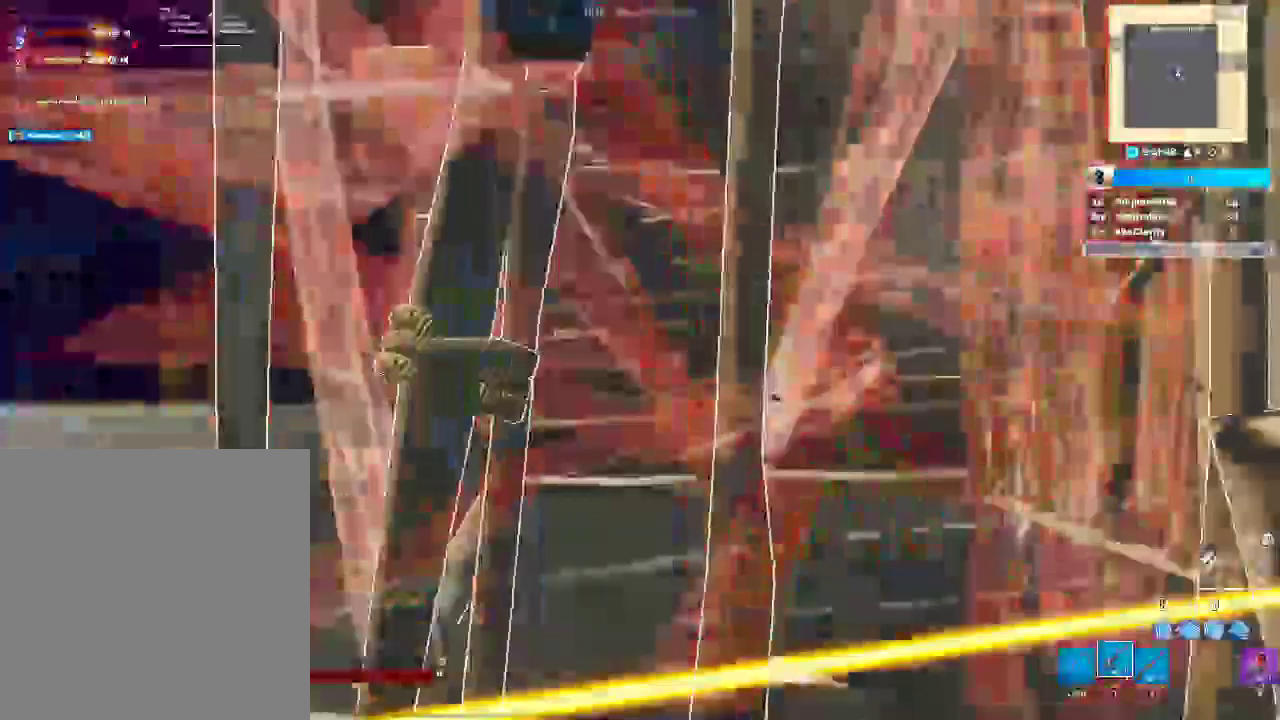
Gameplay with a controller (PlayStation layout); each line is a JSON object with the inputs held at the frame after it. "button_events" lists button changes between this image and that frame as [ms after this image, input, new state], when the widget could be followed in between (sticks are given only as held states). This document gives stick clicks only as held states, not as events. Not read: DPAD_LEFT DPAD_UP L1 R1.
{"buttons": [], "left_stick": "center", "right_stick": "center", "button_events": []}
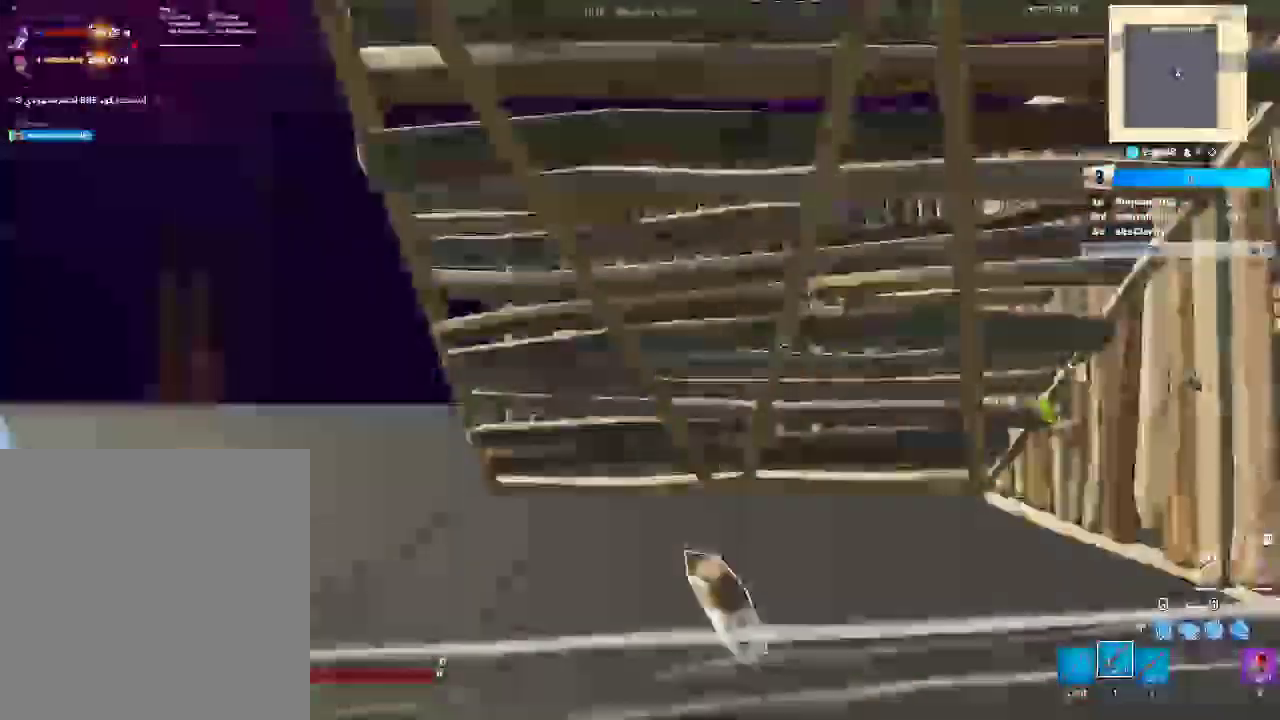
{"buttons": [], "left_stick": "center", "right_stick": "center", "button_events": []}
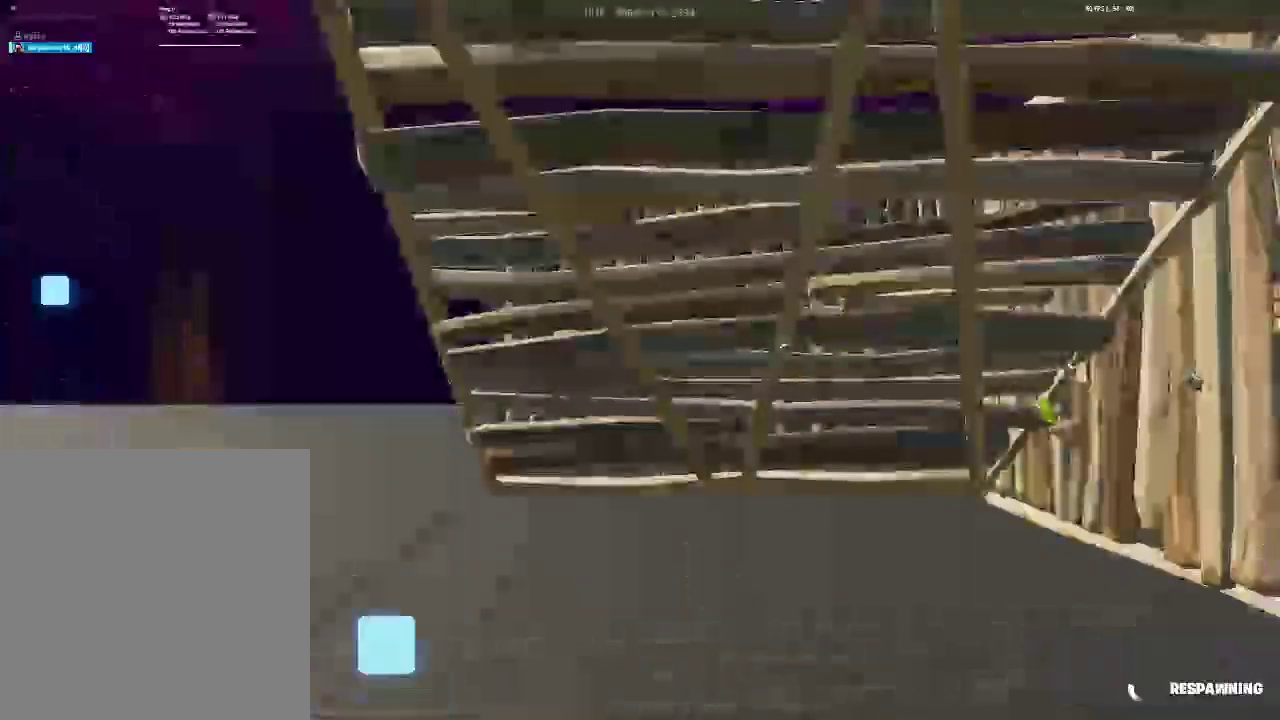
{"buttons": [], "left_stick": "center", "right_stick": "center", "button_events": []}
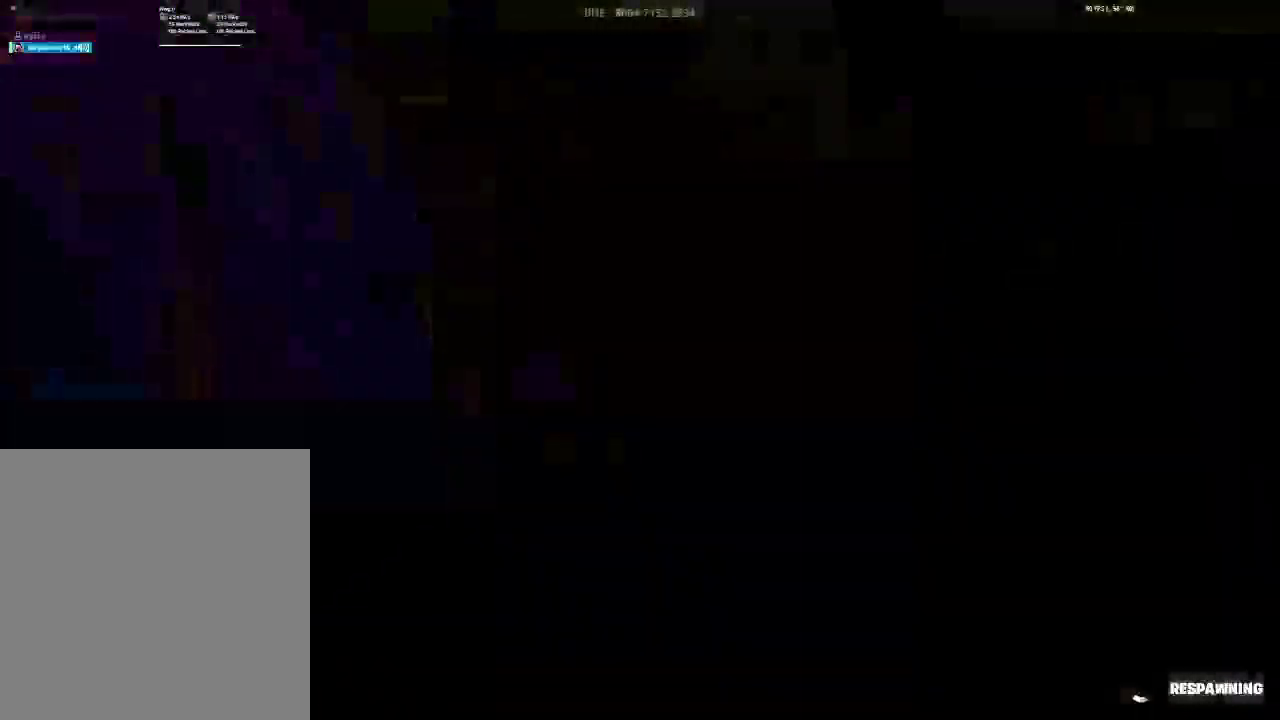
{"buttons": [], "left_stick": "center", "right_stick": "center", "button_events": [[200, "DPAD_RIGHT", "down"], [283, "DPAD_RIGHT", "up"]]}